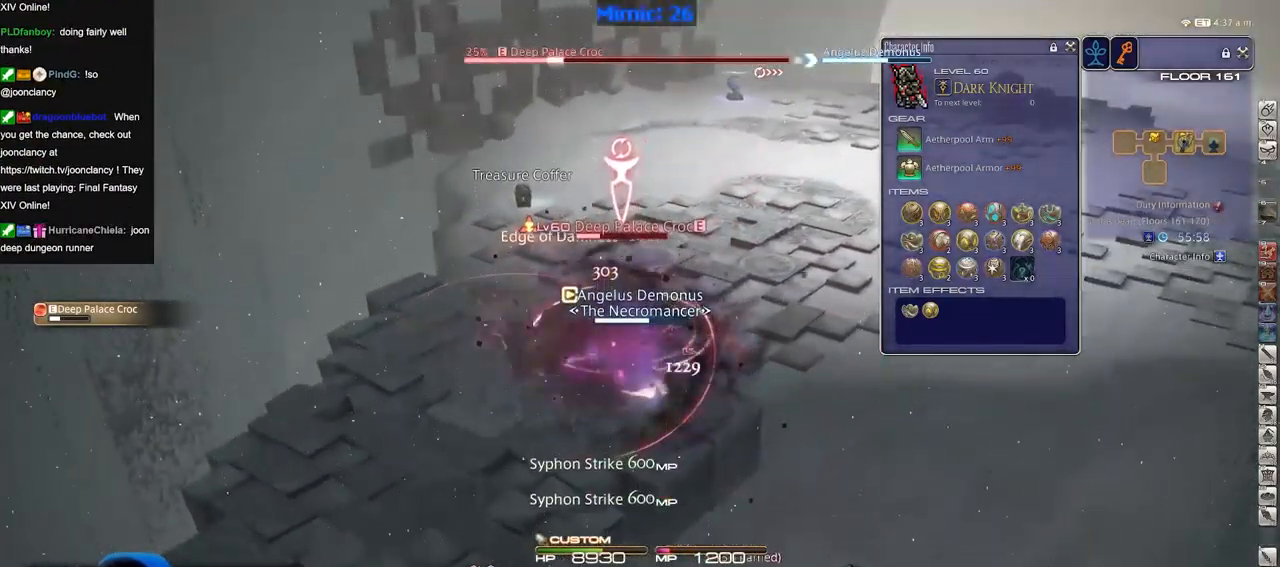
Gameplay with keyboard; each line is a JSON object with the keys held at the frame after it. "events" lists presses ("down") and releases ("up") of "alt_l", "alt_r", "backspace", "caps_lock", "ctrl_l", "ctrl_r", "down", "escape", "f1", "f10", "f11", "f12", "f2", "f3", "f4", "f5", "f6", "f7", "f8", "f9", "left", "return", "right", "shift_l", "shift_r", "space", "super", "tab" and "up" between this image and that frame as [ms after this image, input, new state], when the widget could be followed in between. No other keys are recorded. Mouse input is not recorded. Not read: other_keys.
{"keys": ["return"], "events": [[451, "return", "down"]]}
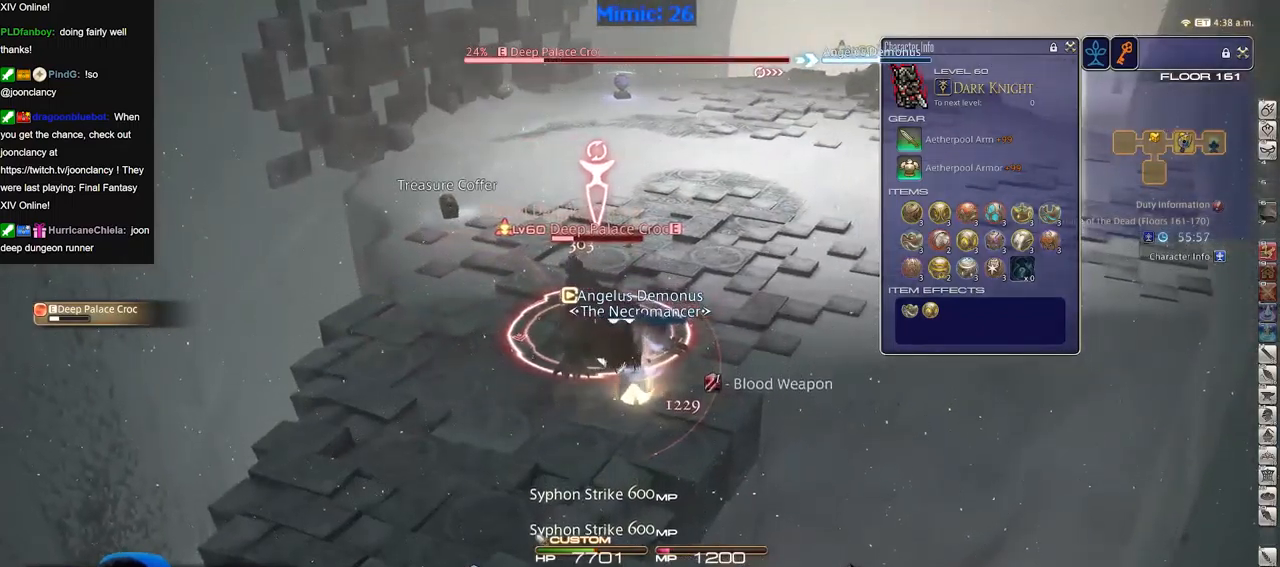
{"keys": [], "events": [[33, "return", "up"], [467, "return", "down"], [501, "return", "up"]]}
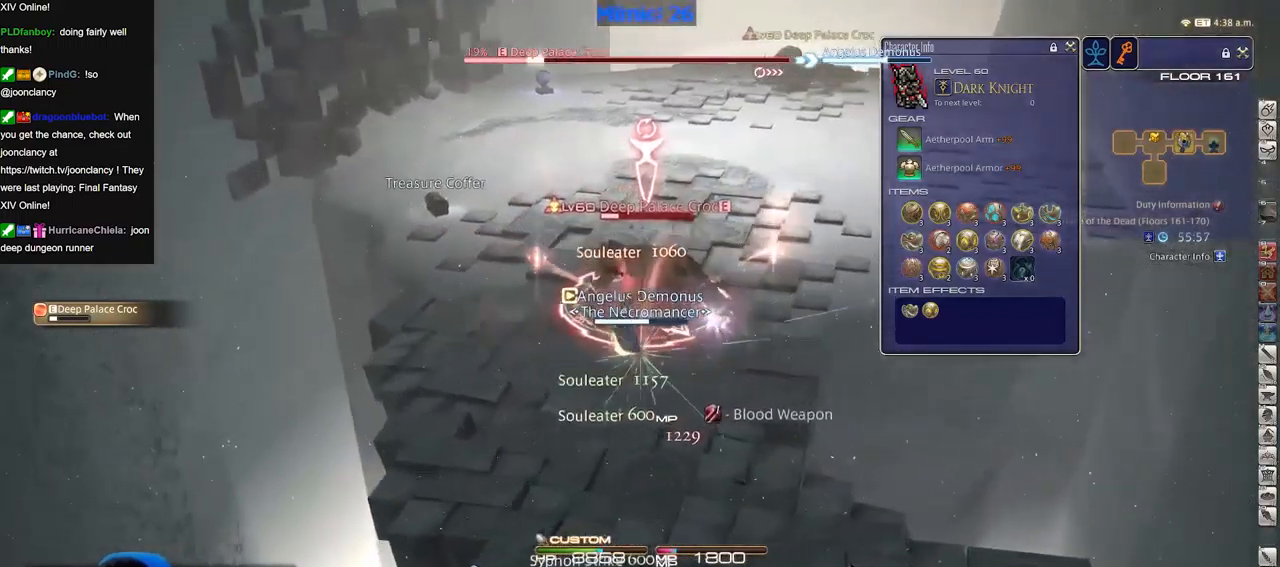
{"keys": [], "events": [[100, "return", "down"], [200, "return", "up"], [283, "return", "down"], [333, "return", "up"]]}
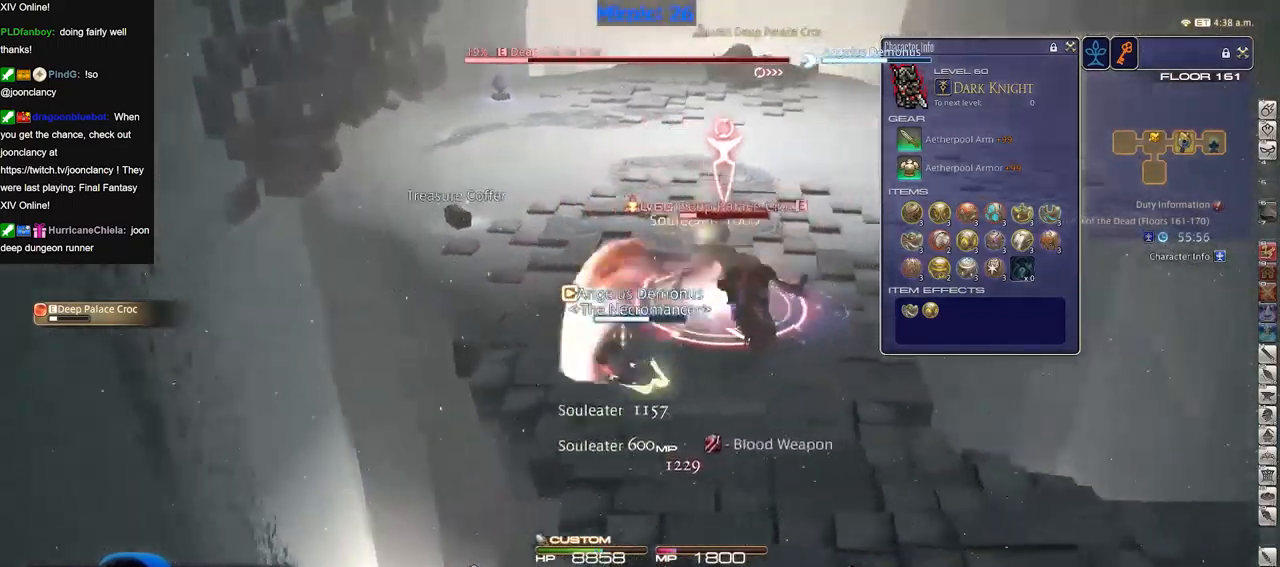
{"keys": [], "events": []}
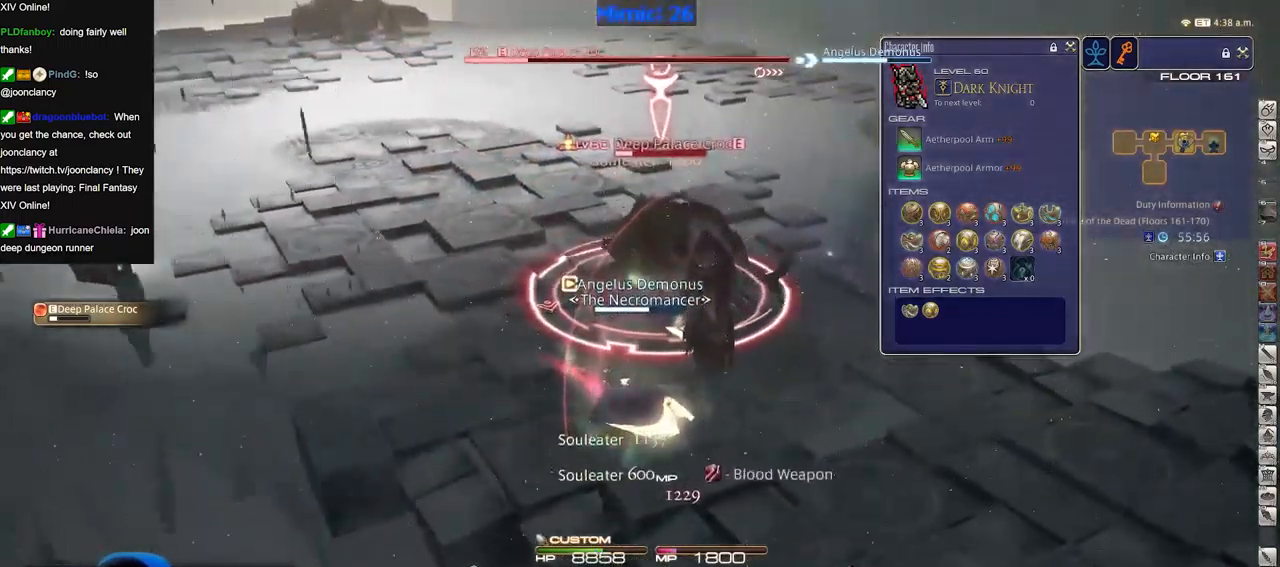
{"keys": [], "events": []}
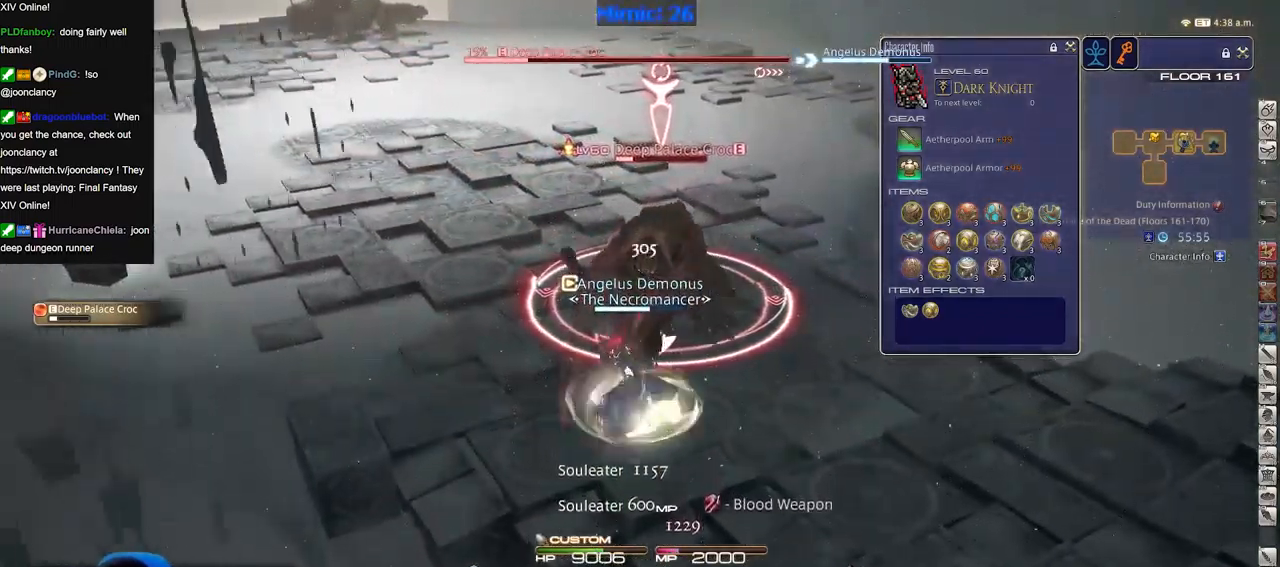
{"keys": [], "events": [[150, "space", "down"], [284, "space", "up"]]}
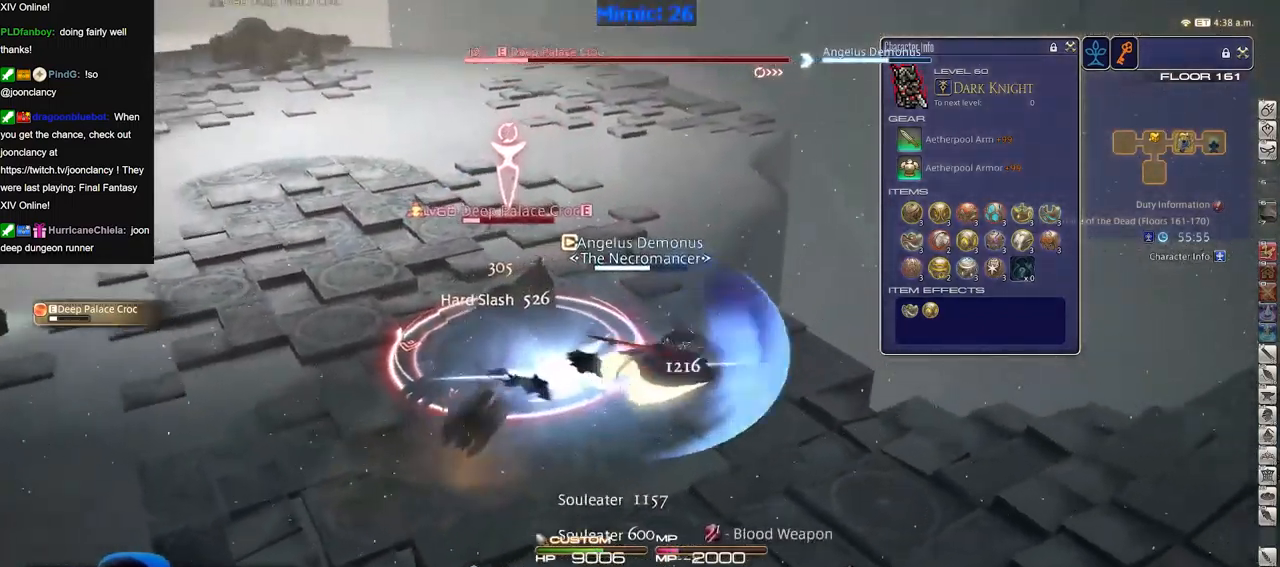
{"keys": [], "events": []}
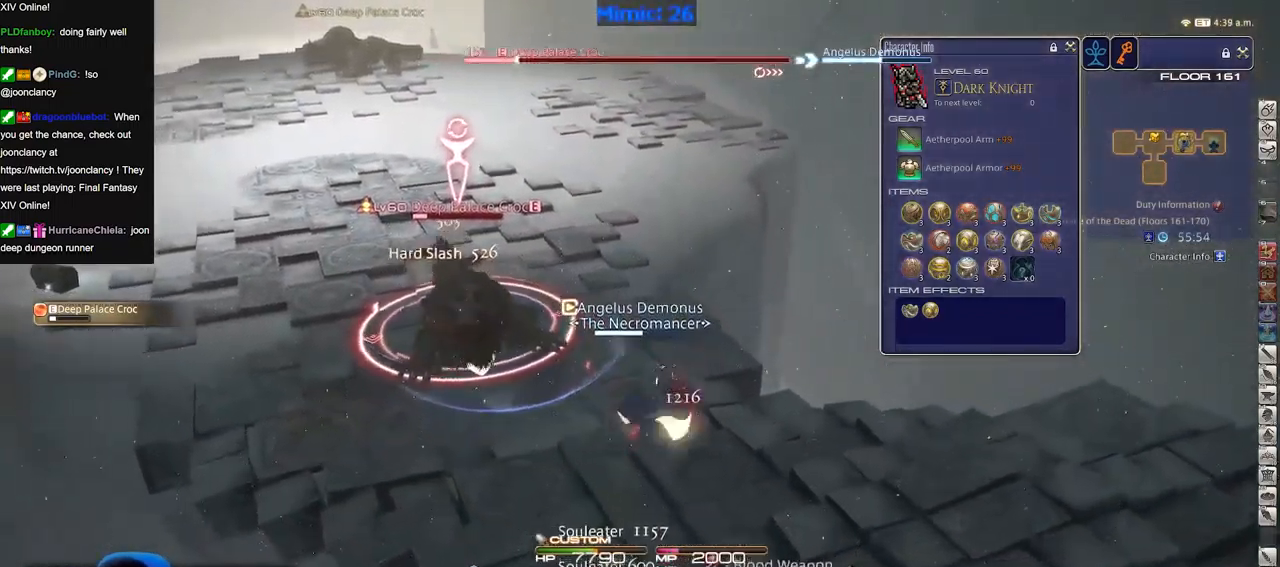
{"keys": [], "events": []}
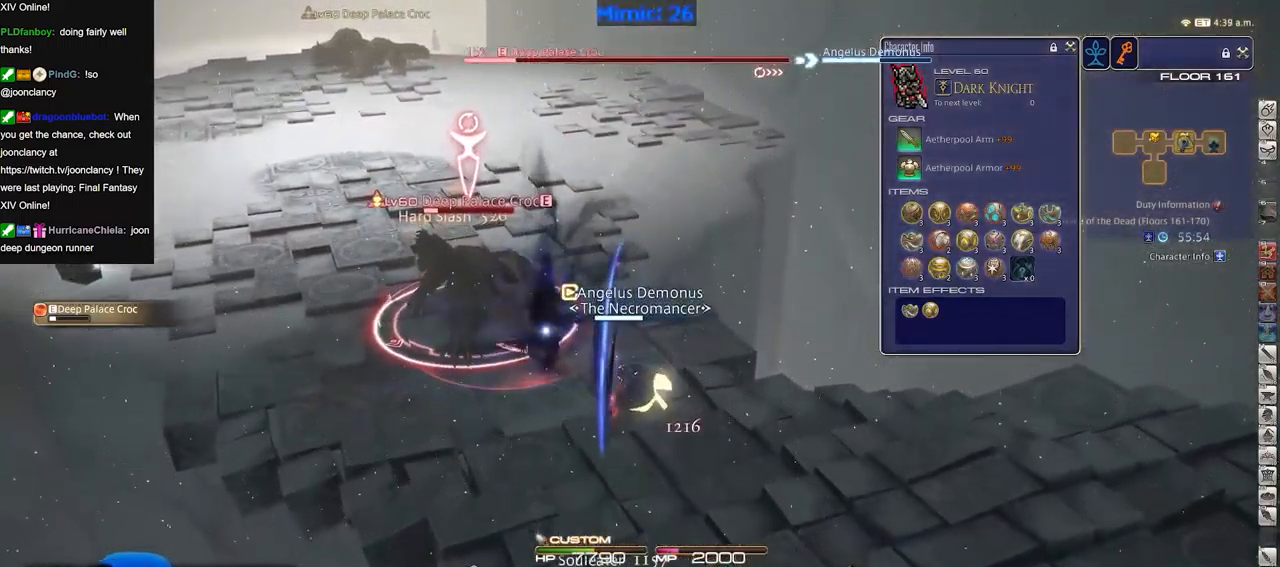
{"keys": [], "events": []}
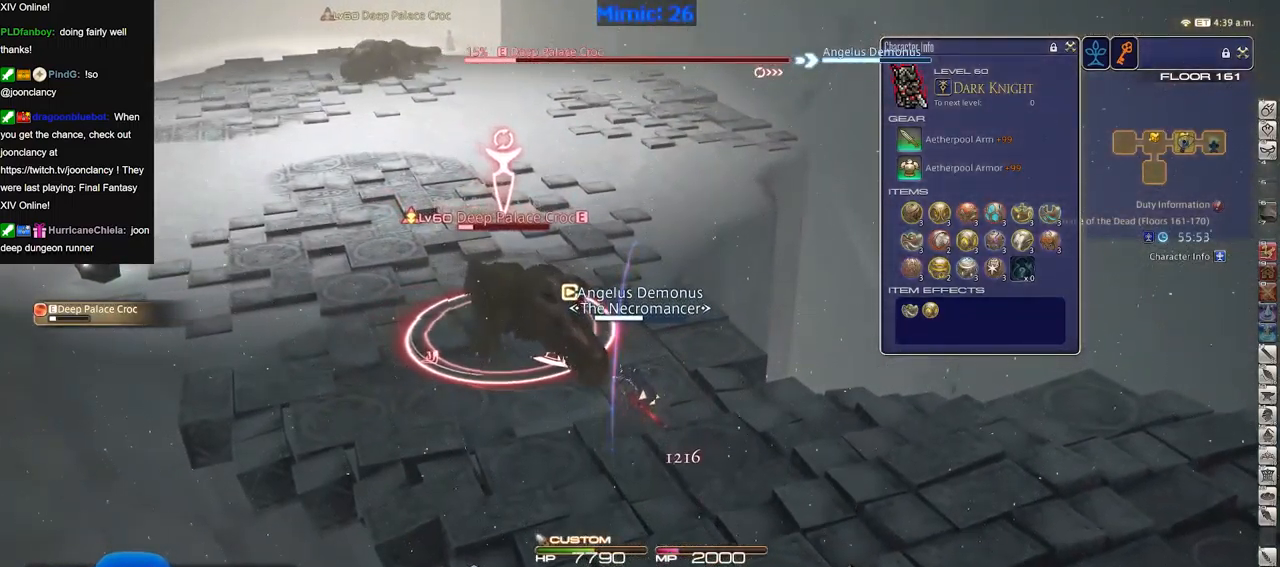
{"keys": [], "events": []}
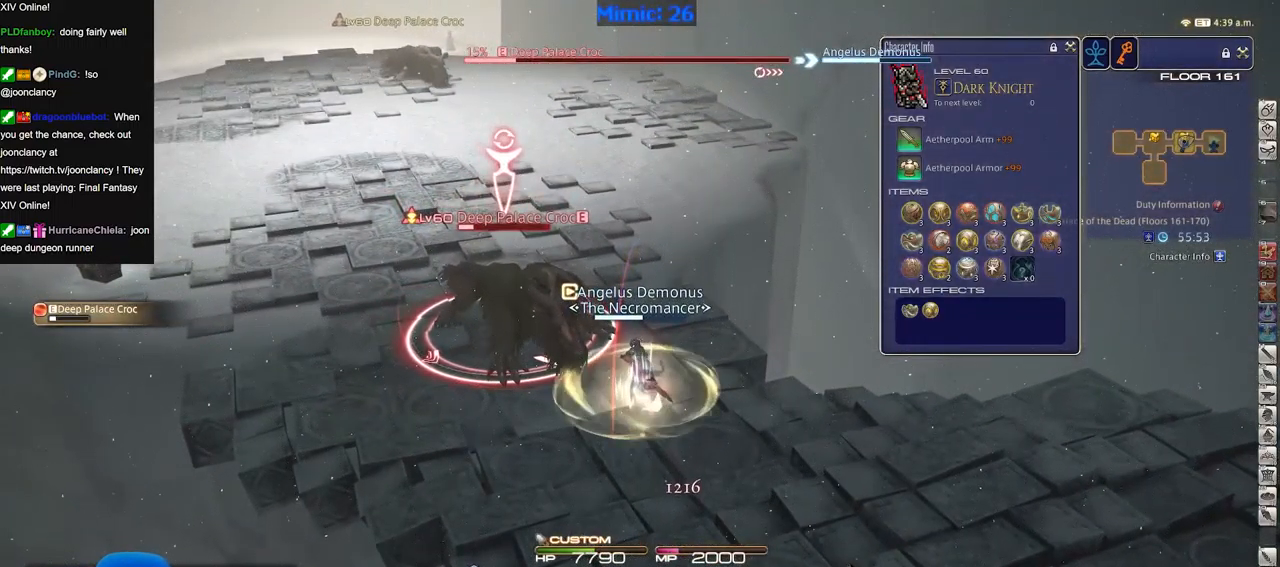
{"keys": [], "events": []}
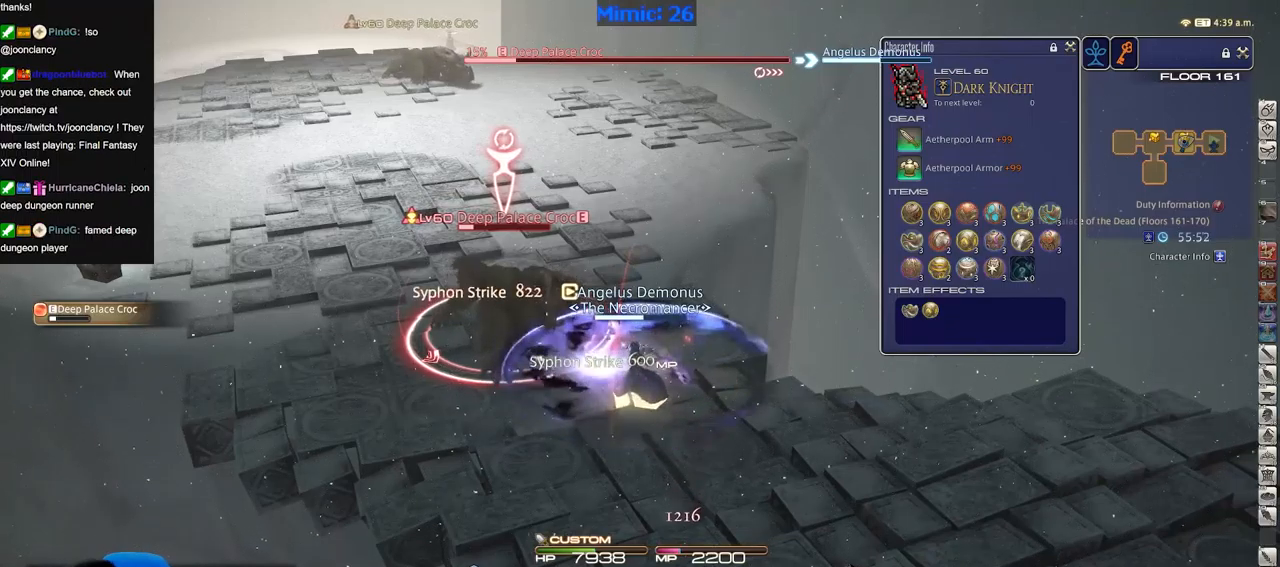
{"keys": [], "events": []}
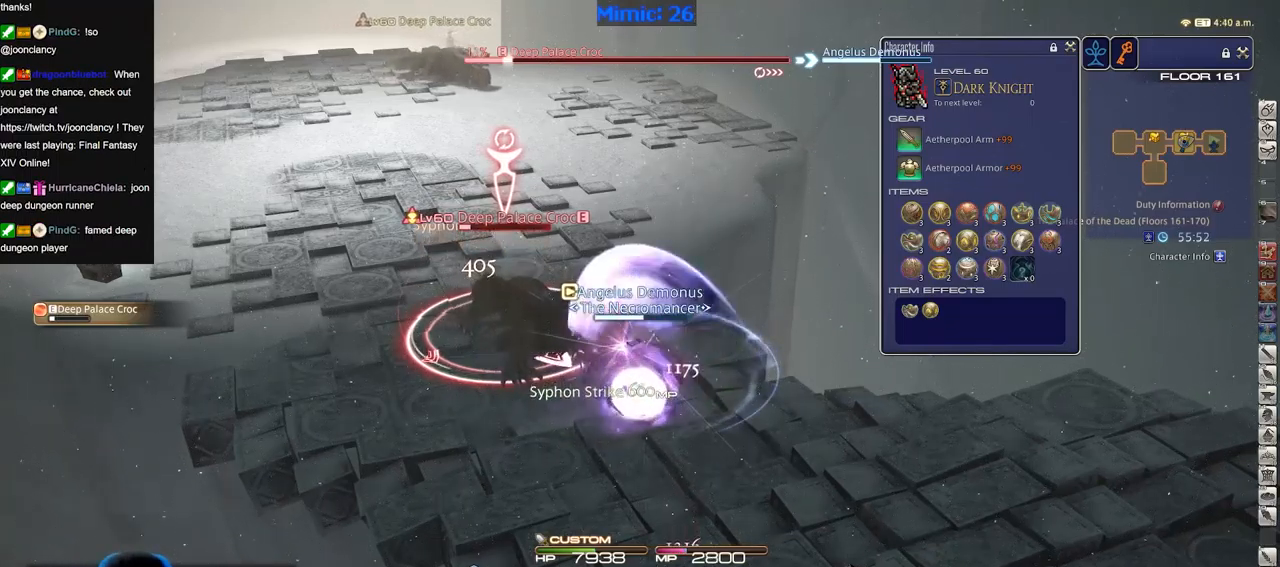
{"keys": [], "events": []}
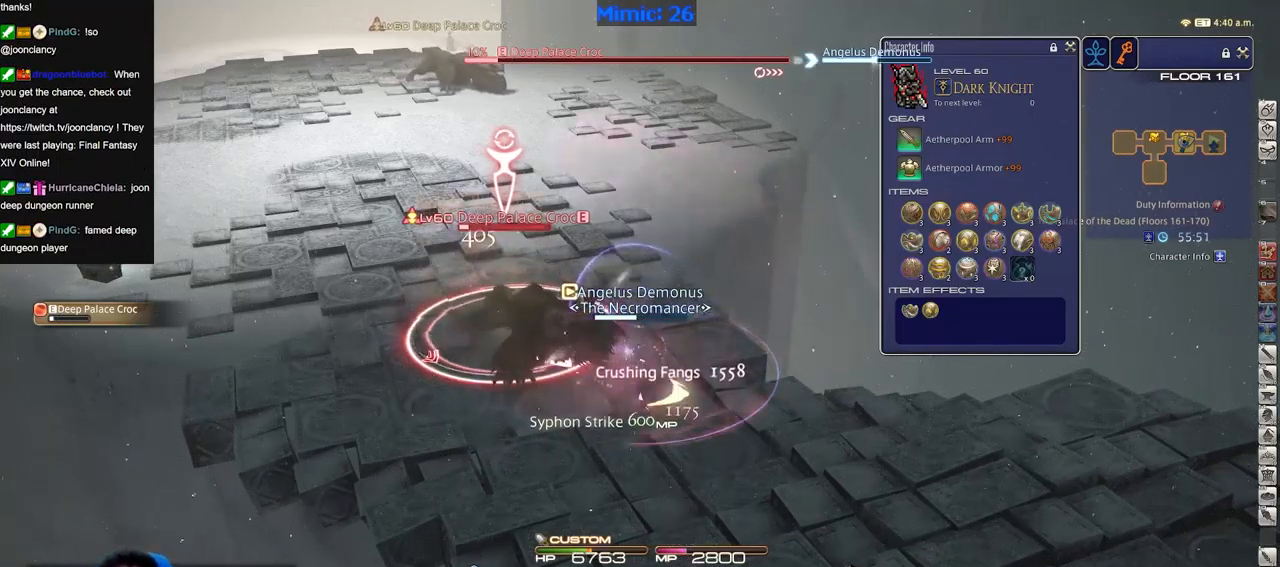
{"keys": [], "events": []}
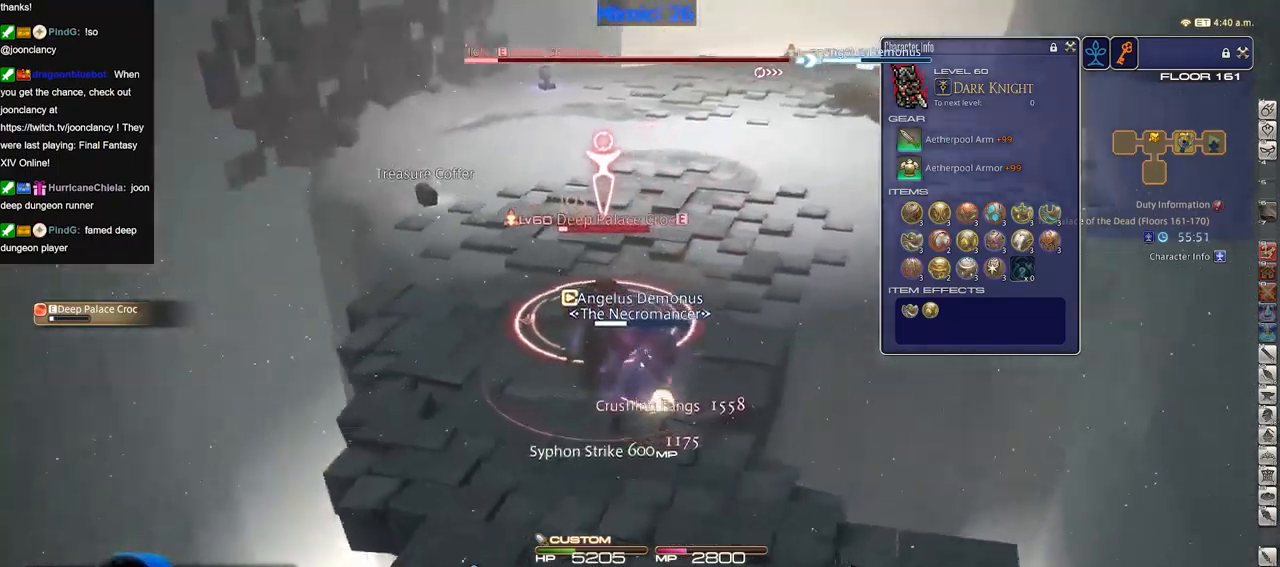
{"keys": [], "events": []}
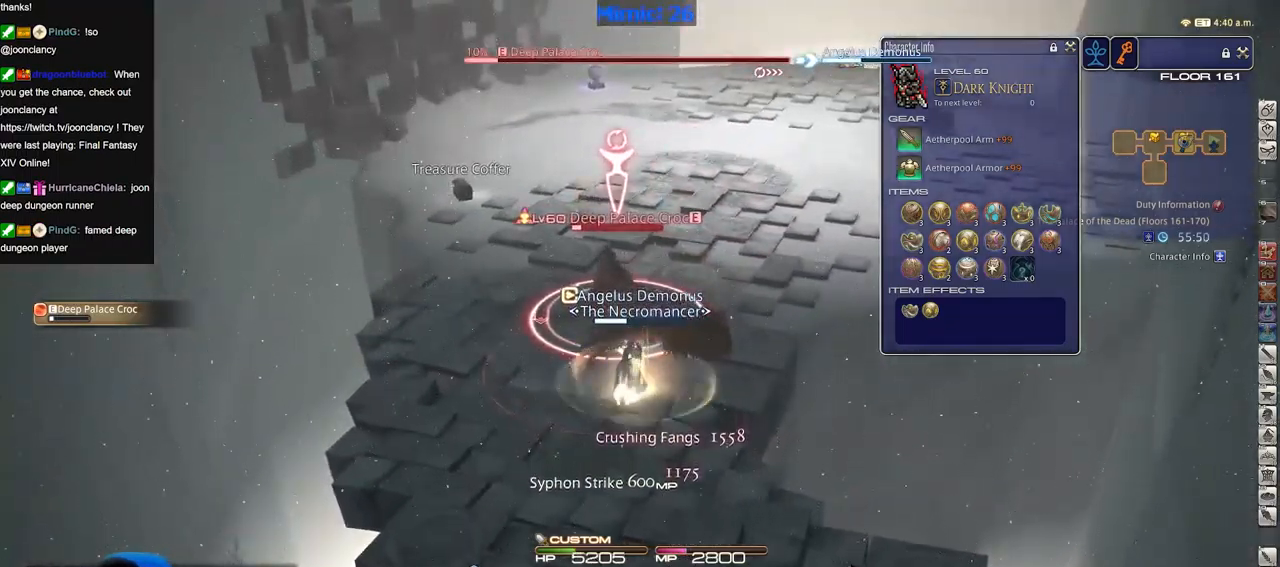
{"keys": ["alt_r"], "events": [[201, "alt_r", "down"]]}
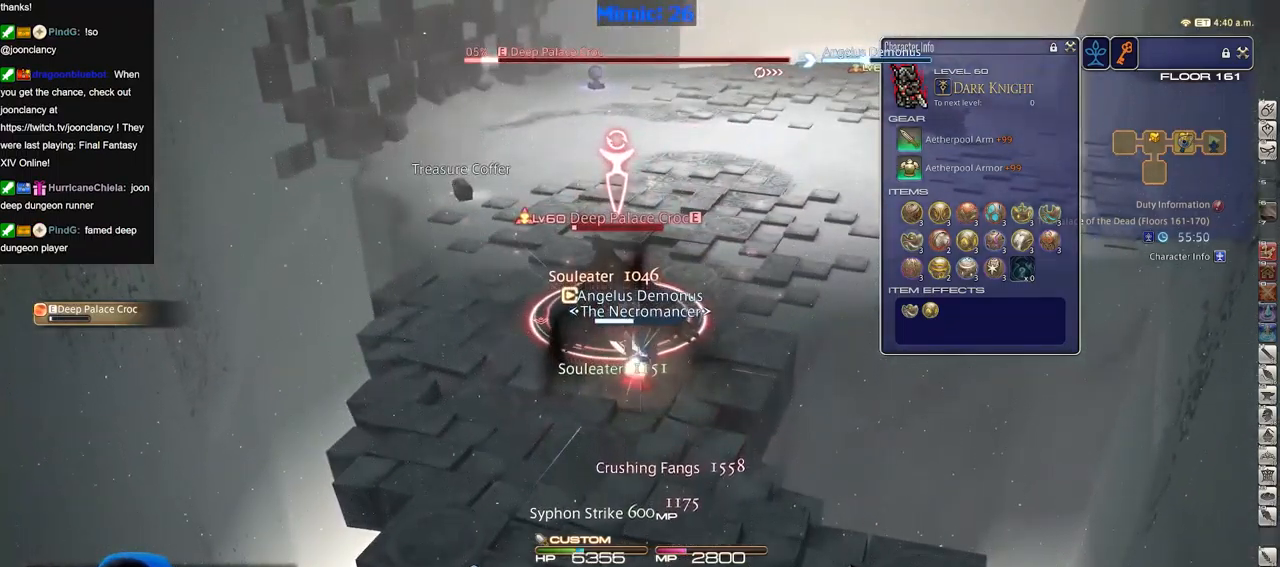
{"keys": [], "events": [[267, "alt_r", "up"]]}
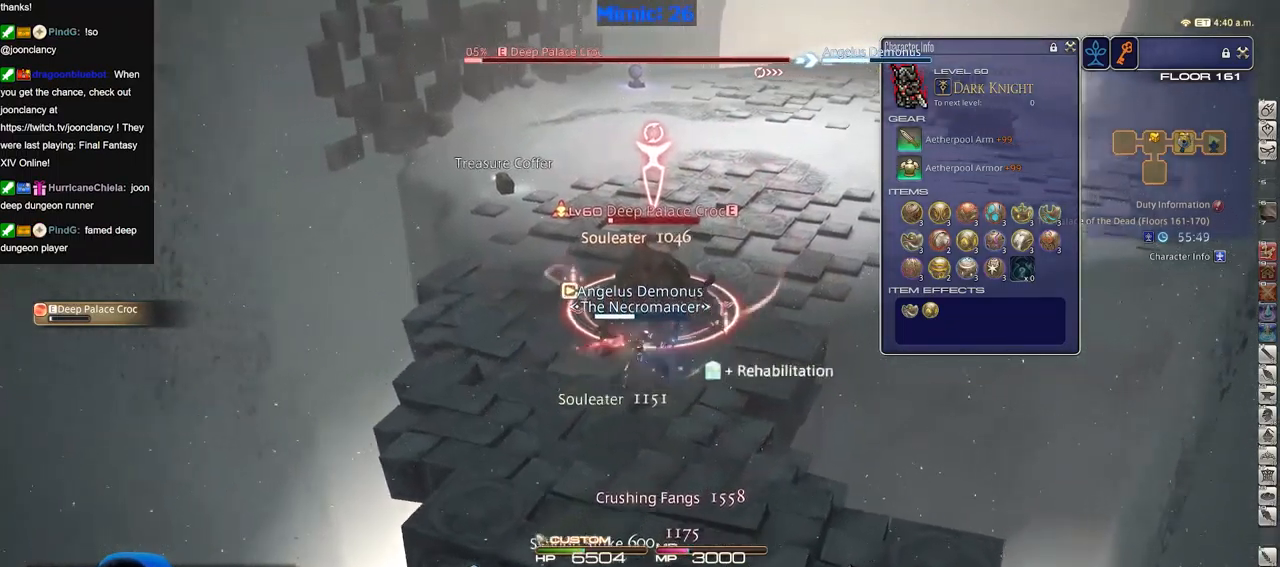
{"keys": ["alt_r"], "events": [[317, "alt_r", "down"]]}
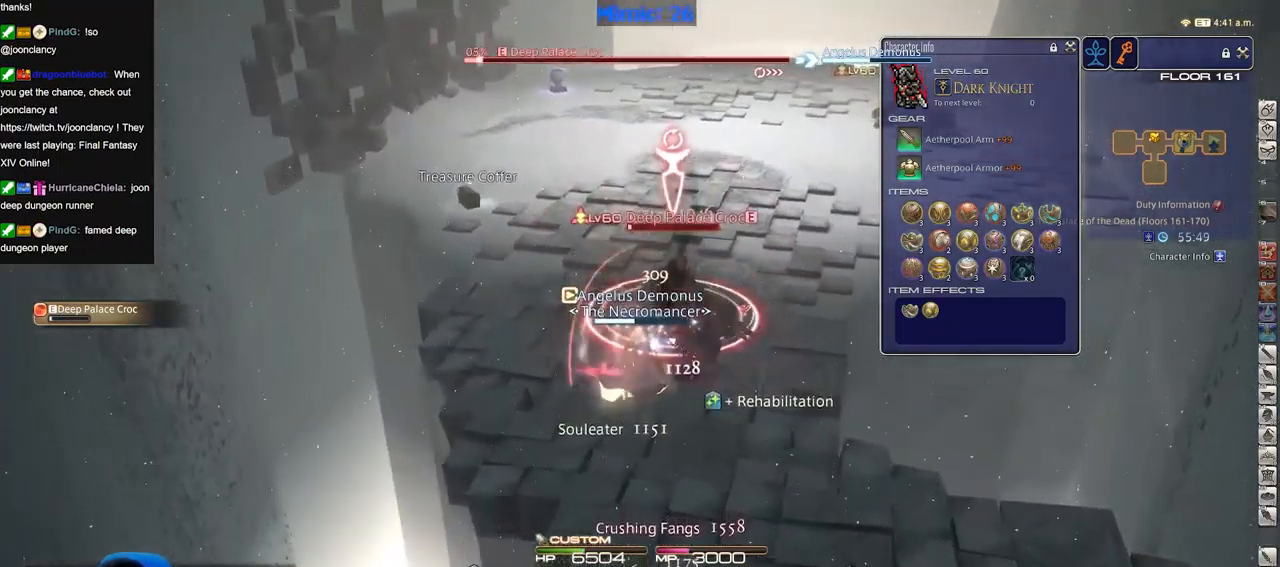
{"keys": [], "events": [[150, "alt_r", "up"]]}
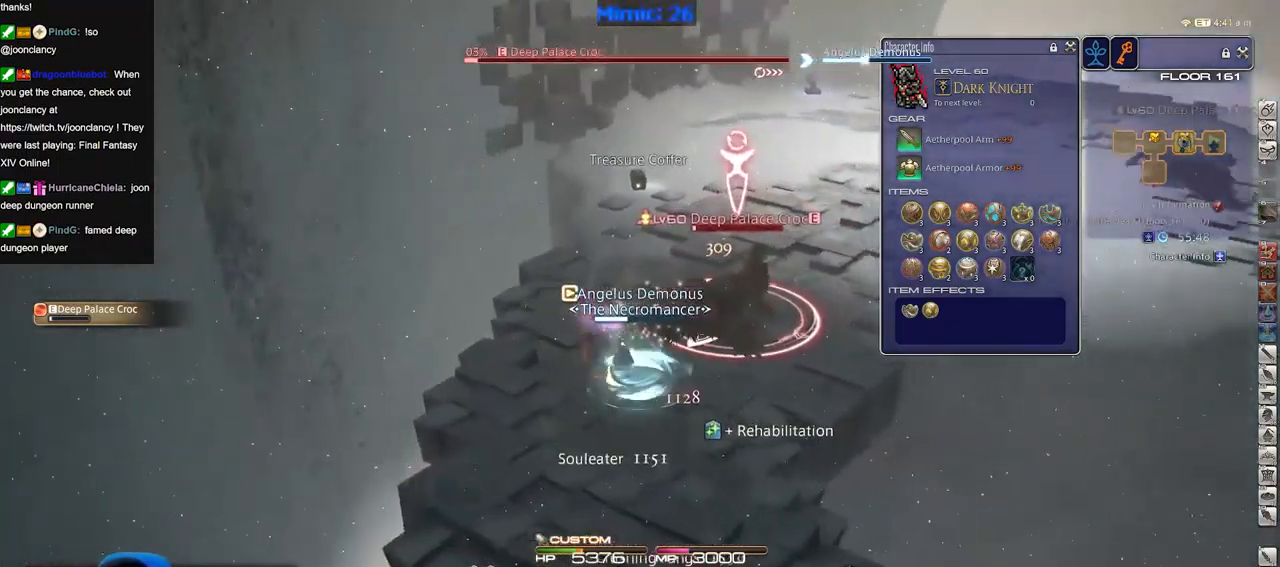
{"keys": [], "events": []}
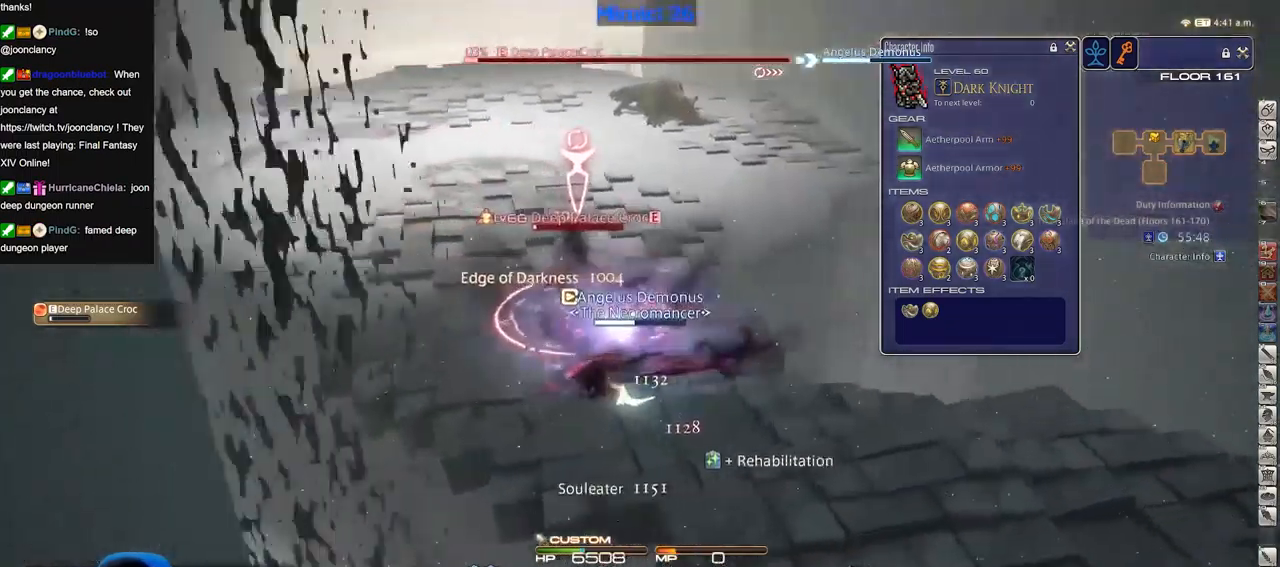
{"keys": [], "events": []}
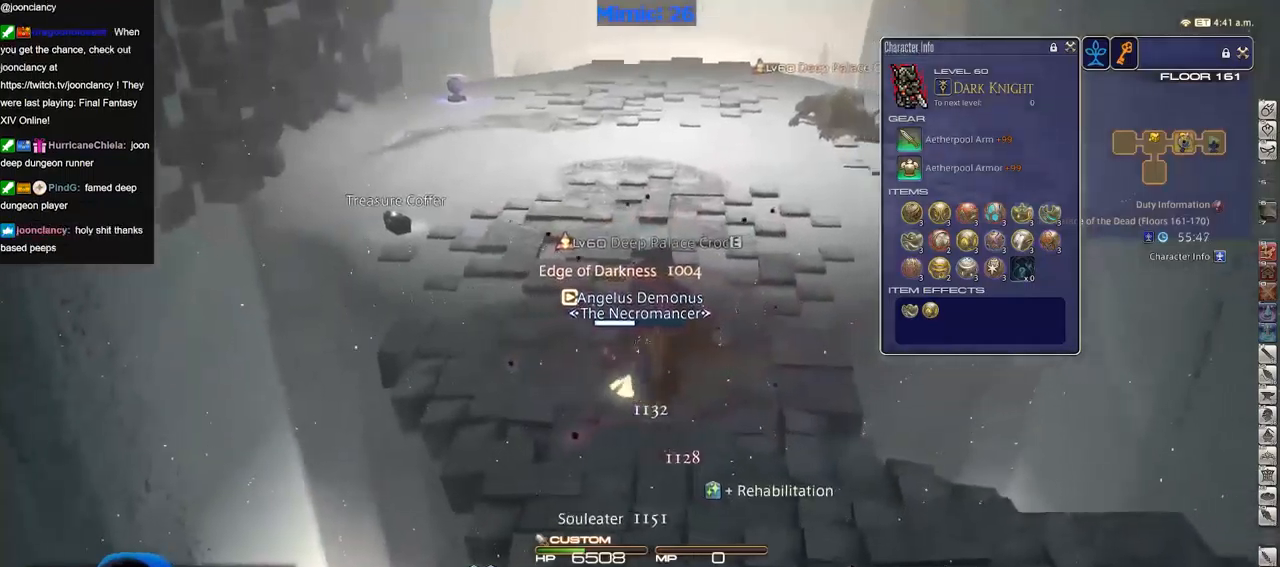
{"keys": ["alt_r"], "events": [[383, "alt_r", "down"]]}
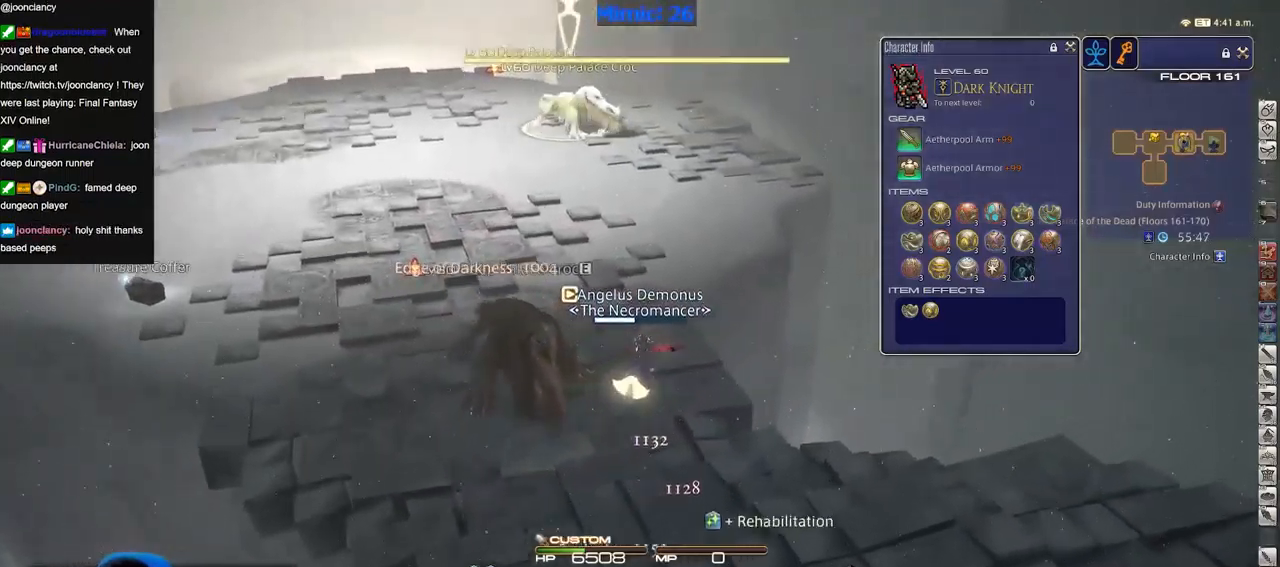
{"keys": ["alt_r"], "events": [[33, "alt_r", "up"], [300, "alt_r", "down"]]}
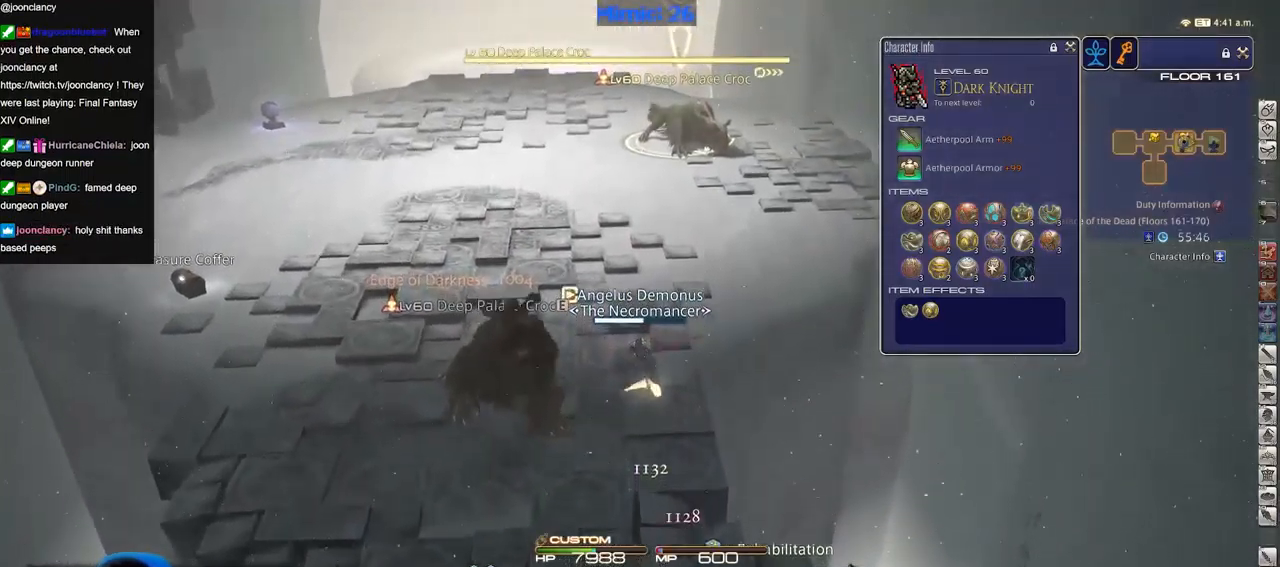
{"keys": [], "events": [[384, "alt_r", "up"]]}
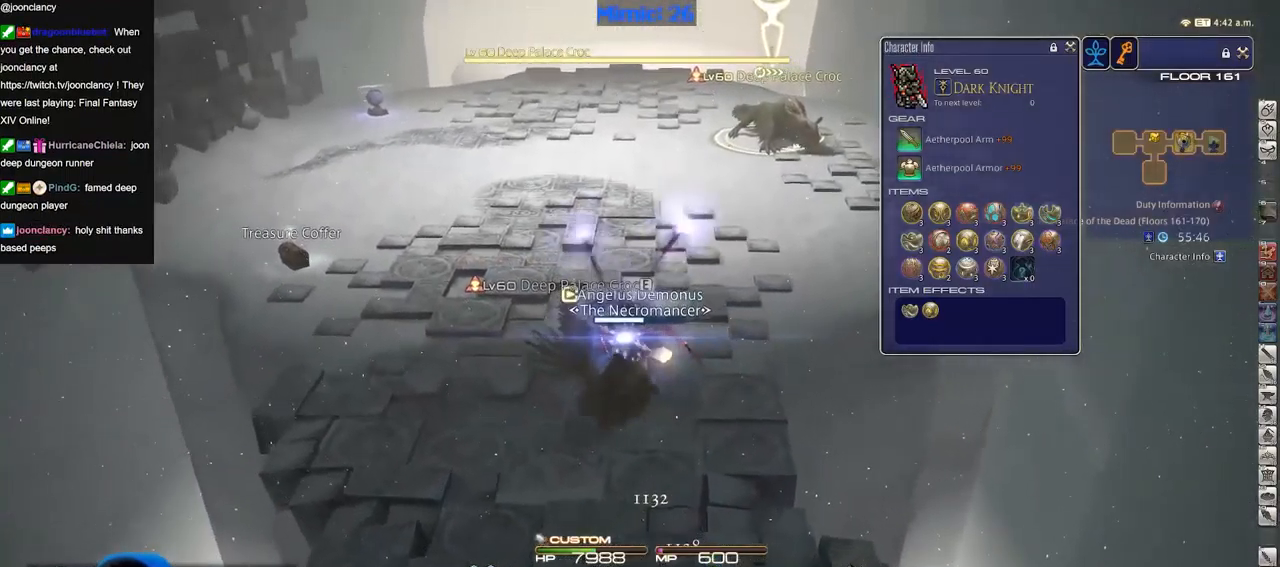
{"keys": [], "events": [[351, "space", "down"], [401, "return", "down"], [451, "space", "up"], [501, "return", "up"]]}
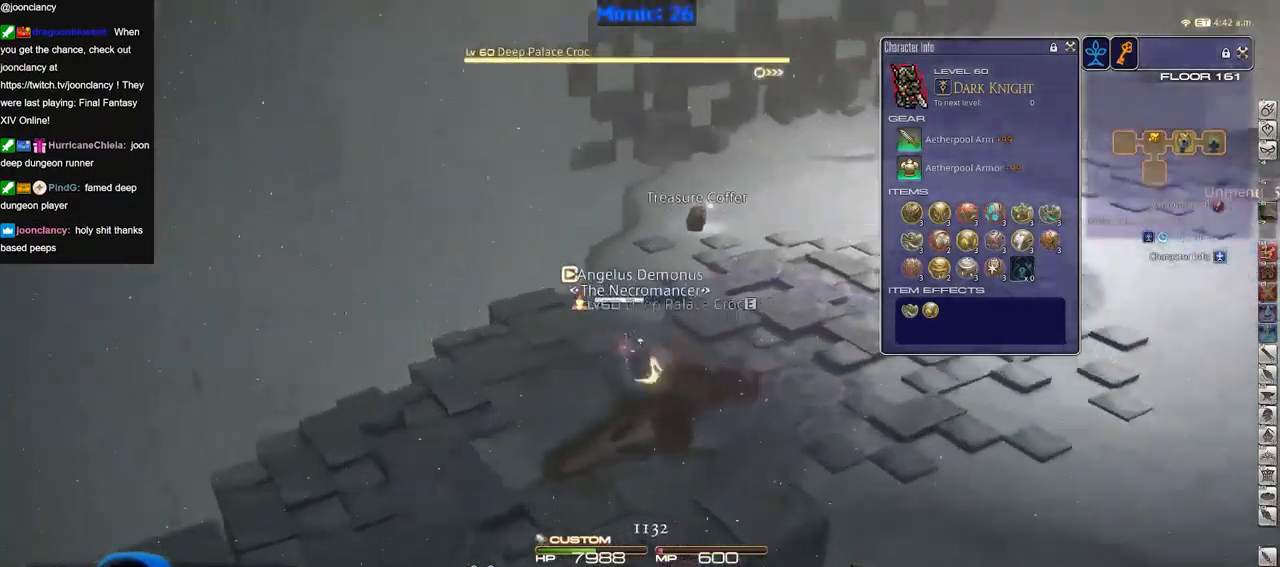
{"keys": [], "events": []}
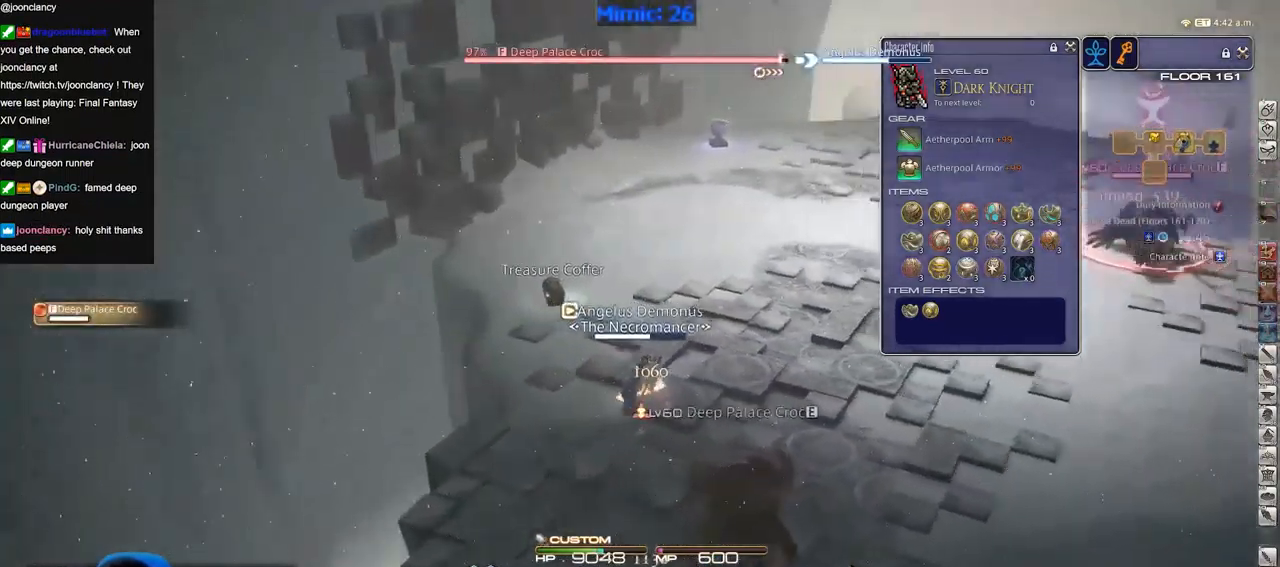
{"keys": [], "events": []}
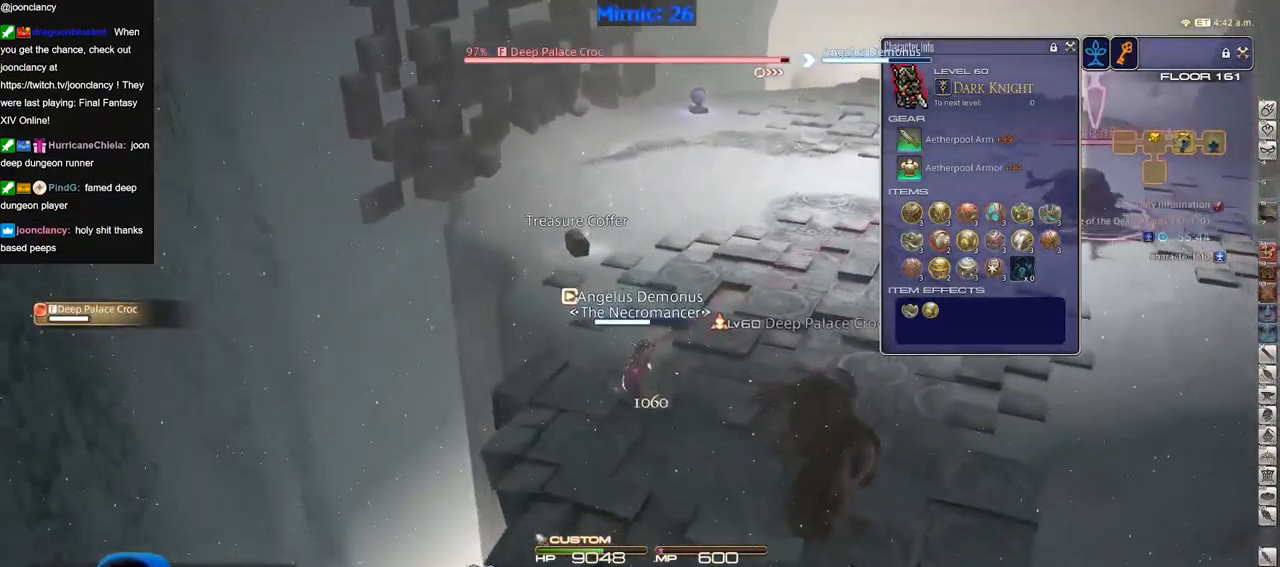
{"keys": [], "events": []}
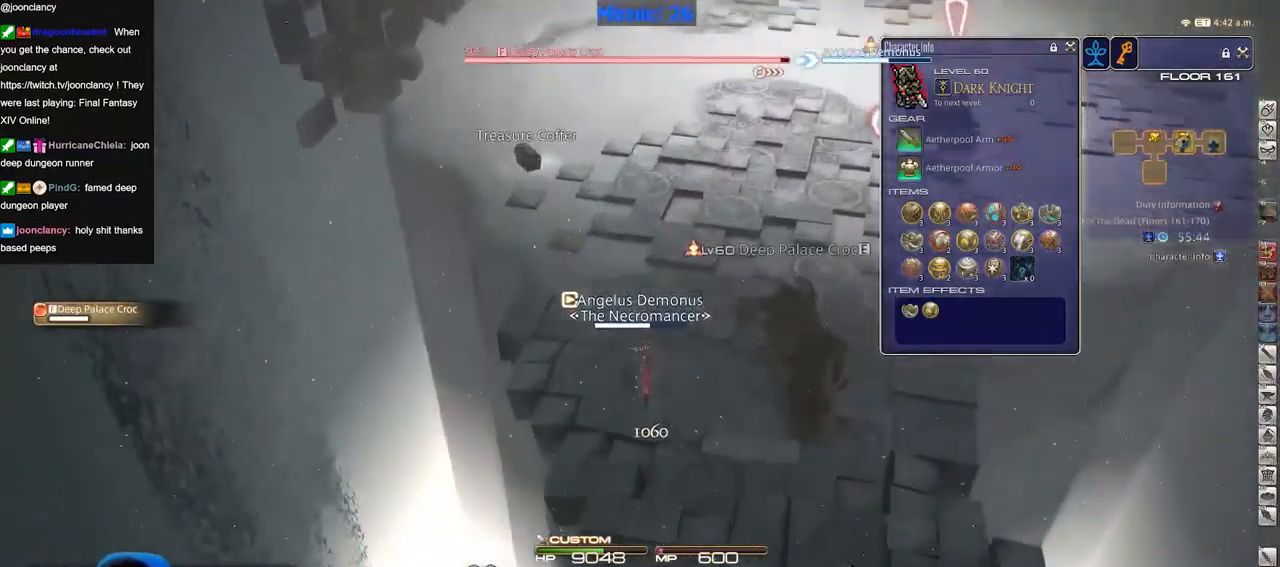
{"keys": [], "events": [[234, "shift_r", "down"], [418, "shift_r", "up"]]}